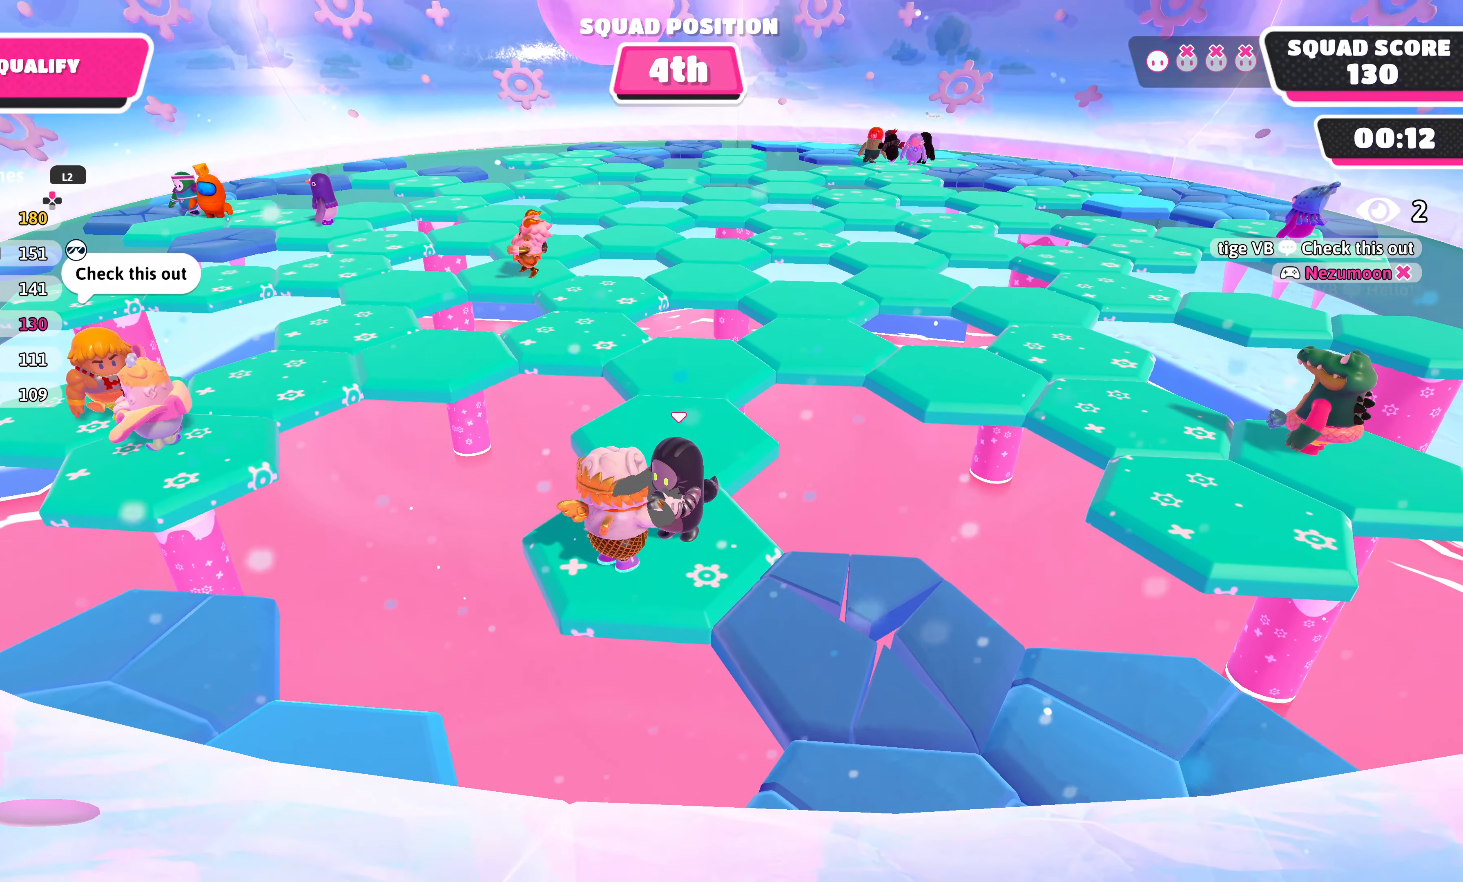
Gameplay with a controller (PlayStation layout); each line is a JSON object with the inputs held at the frame after it. "events" lists button and stick changes between this image and that frame as [ms after this image, input, new state], when the widget could be followed in between.
{"buttons": ["R2"], "left_stick": "down-left", "right_stick": "center", "events": []}
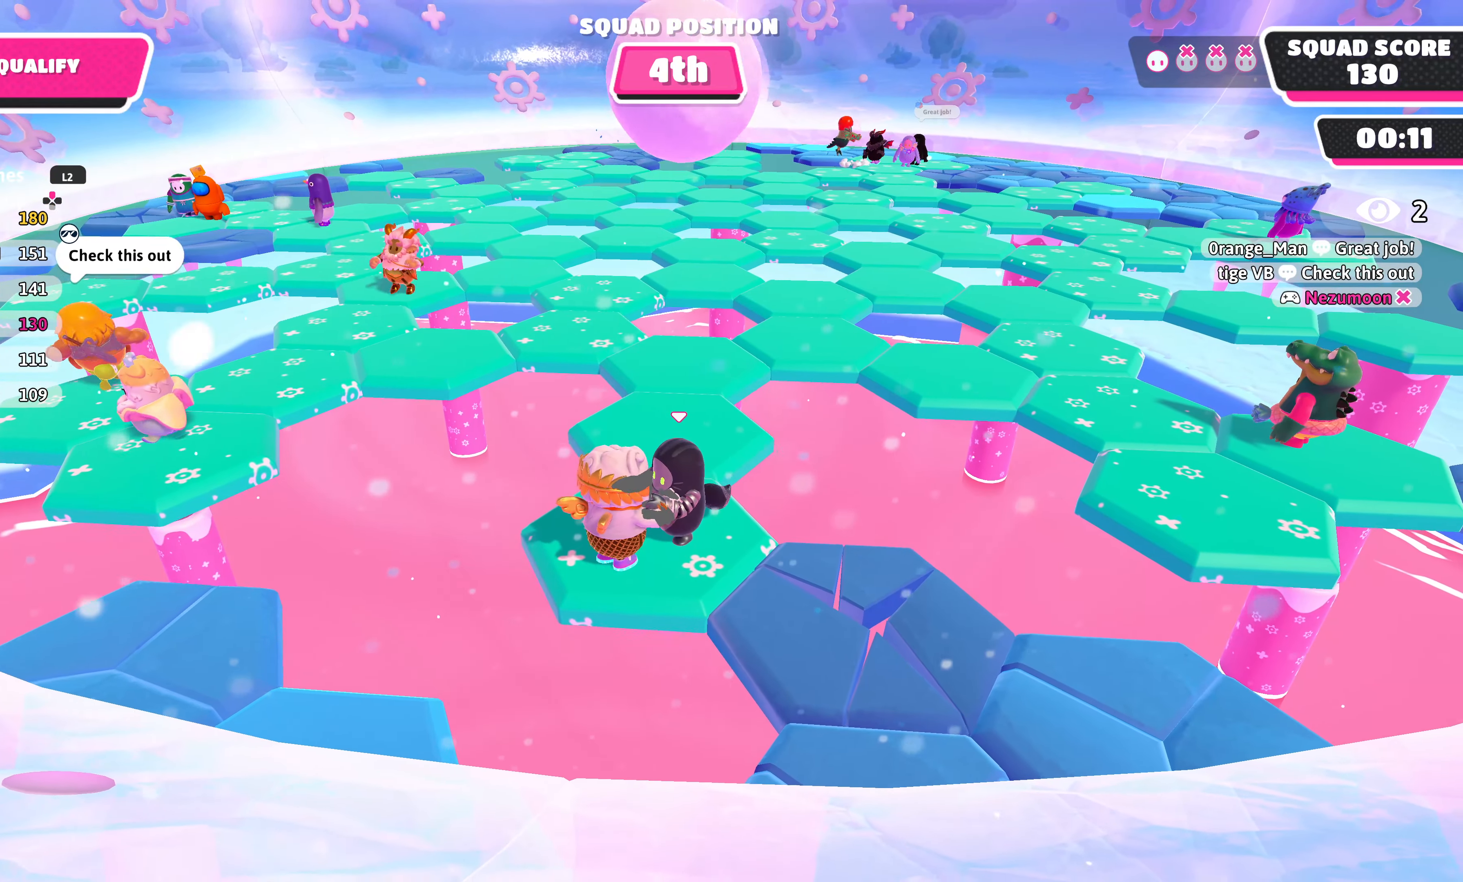
{"buttons": ["R2"], "left_stick": "left", "right_stick": "center", "events": [[67, "left_stick", "left"]]}
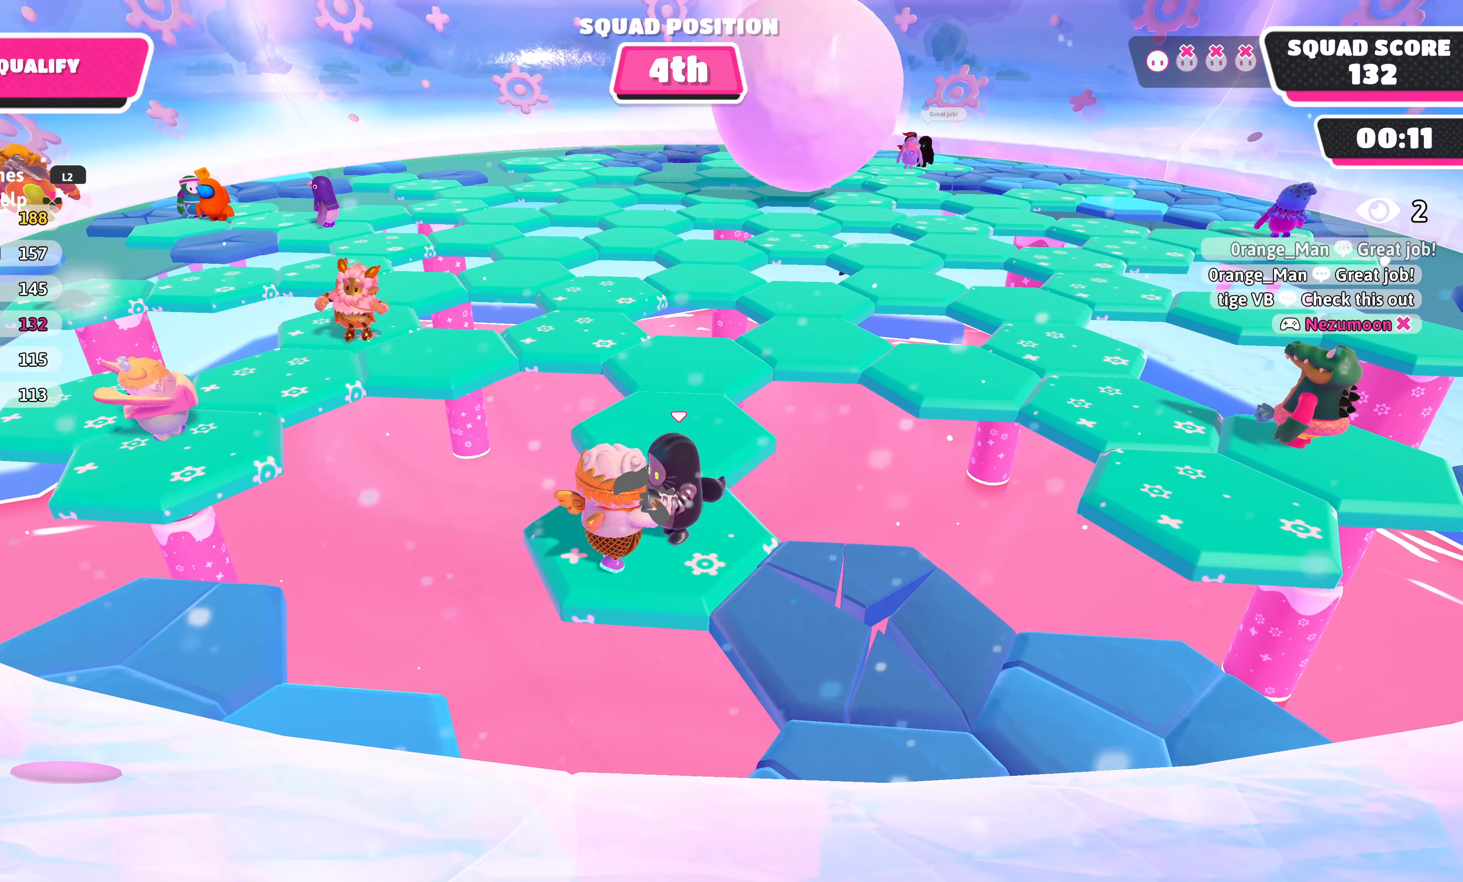
{"buttons": ["R2"], "left_stick": "down-left", "right_stick": "center", "events": [[434, "left_stick", "down-left"]]}
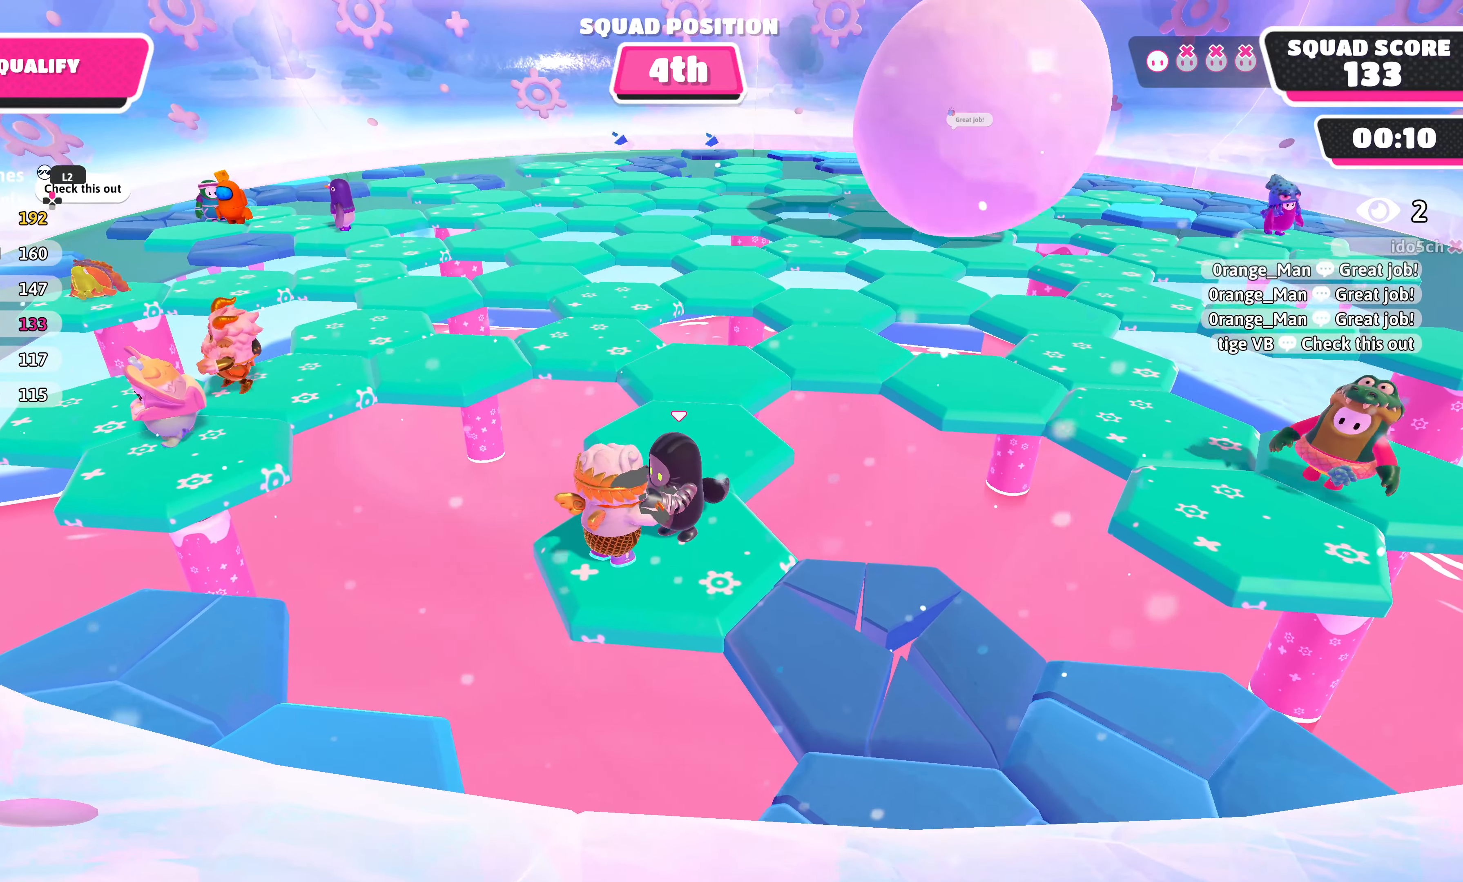
{"buttons": ["R2"], "left_stick": "down-left", "right_stick": "center", "events": []}
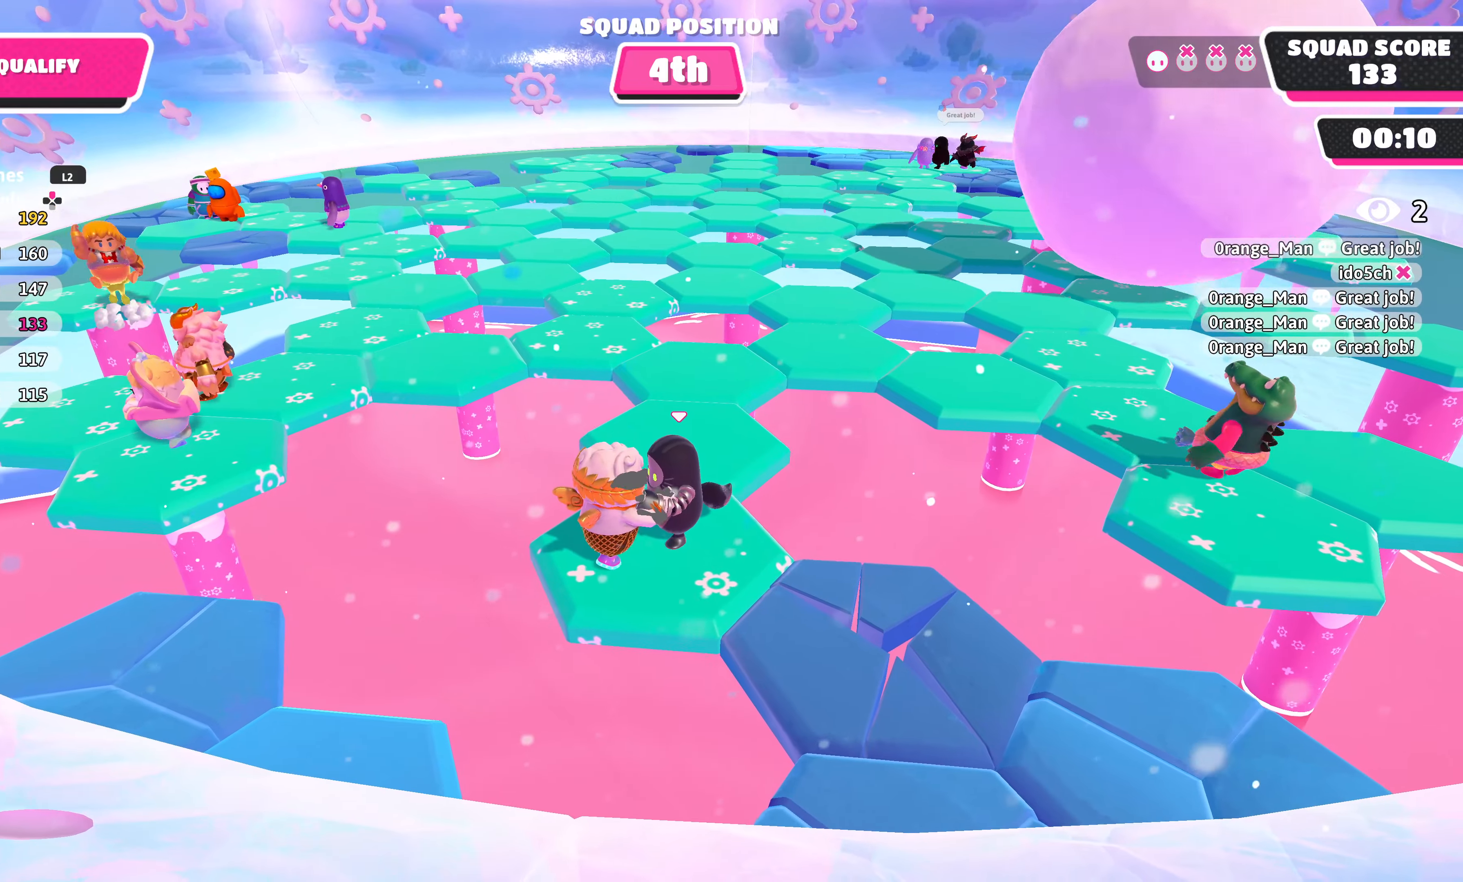
{"buttons": ["R2"], "left_stick": "down", "right_stick": "center", "events": [[50, "L3", "down"], [100, "left_stick", "down"], [483, "L3", "up"]]}
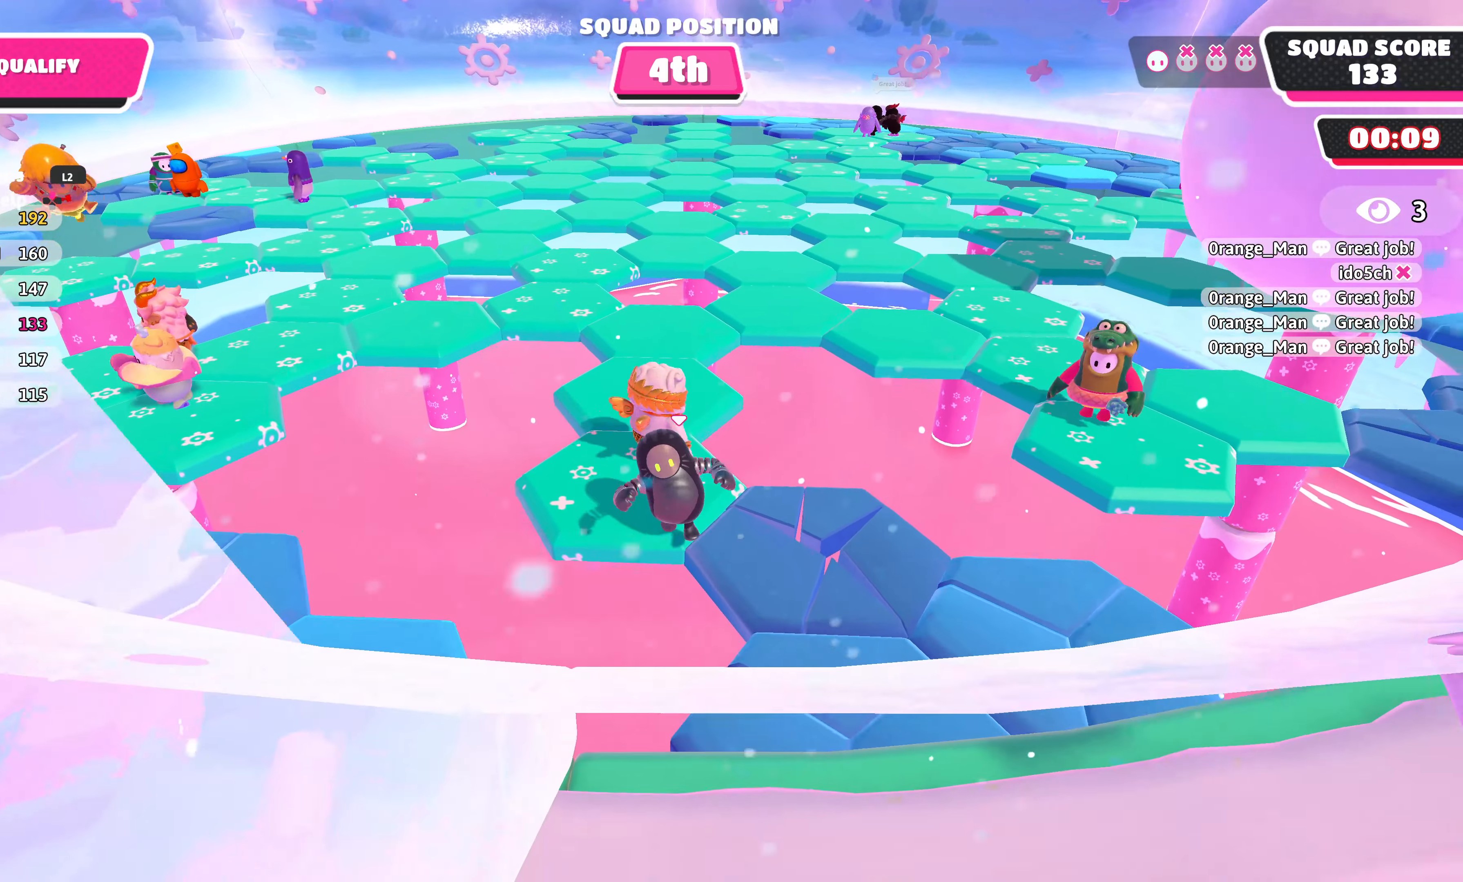
{"buttons": ["CROSS"], "left_stick": "up", "right_stick": "center", "events": [[33, "R2", "up"], [83, "left_stick", "up-left"], [116, "CROSS", "down"], [200, "left_stick", "up"], [300, "CROSS", "up"], [433, "CROSS", "down"]]}
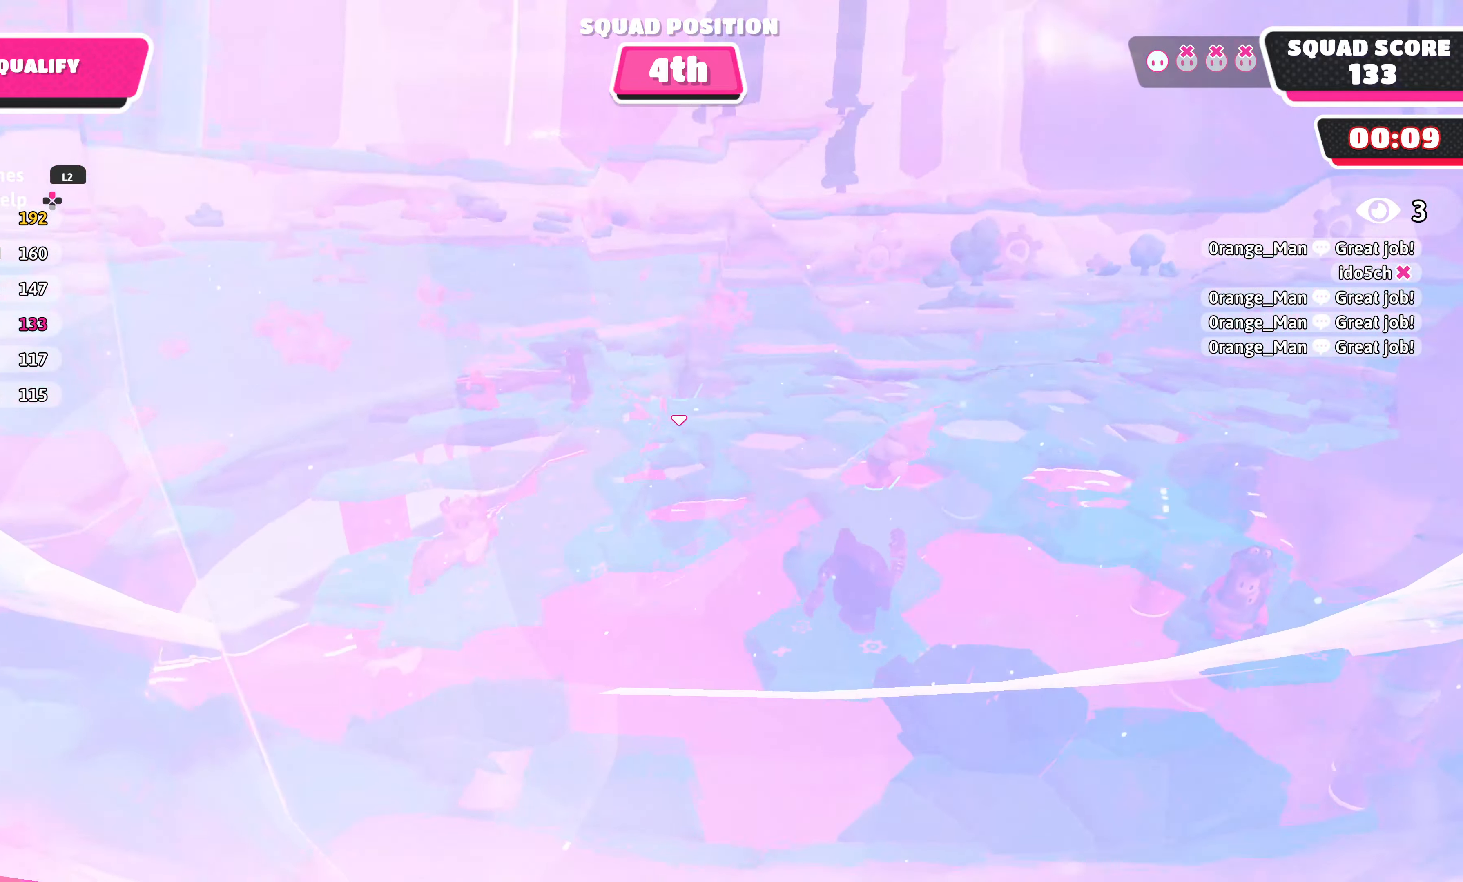
{"buttons": [], "left_stick": "up-right", "right_stick": "center", "events": [[100, "CROSS", "up"], [116, "right_stick", "left"], [183, "SQUARE", "down"], [183, "right_stick", "center"], [200, "CROSS", "down"], [333, "CROSS", "up"], [333, "SQUARE", "up"], [333, "left_stick", "up-right"]]}
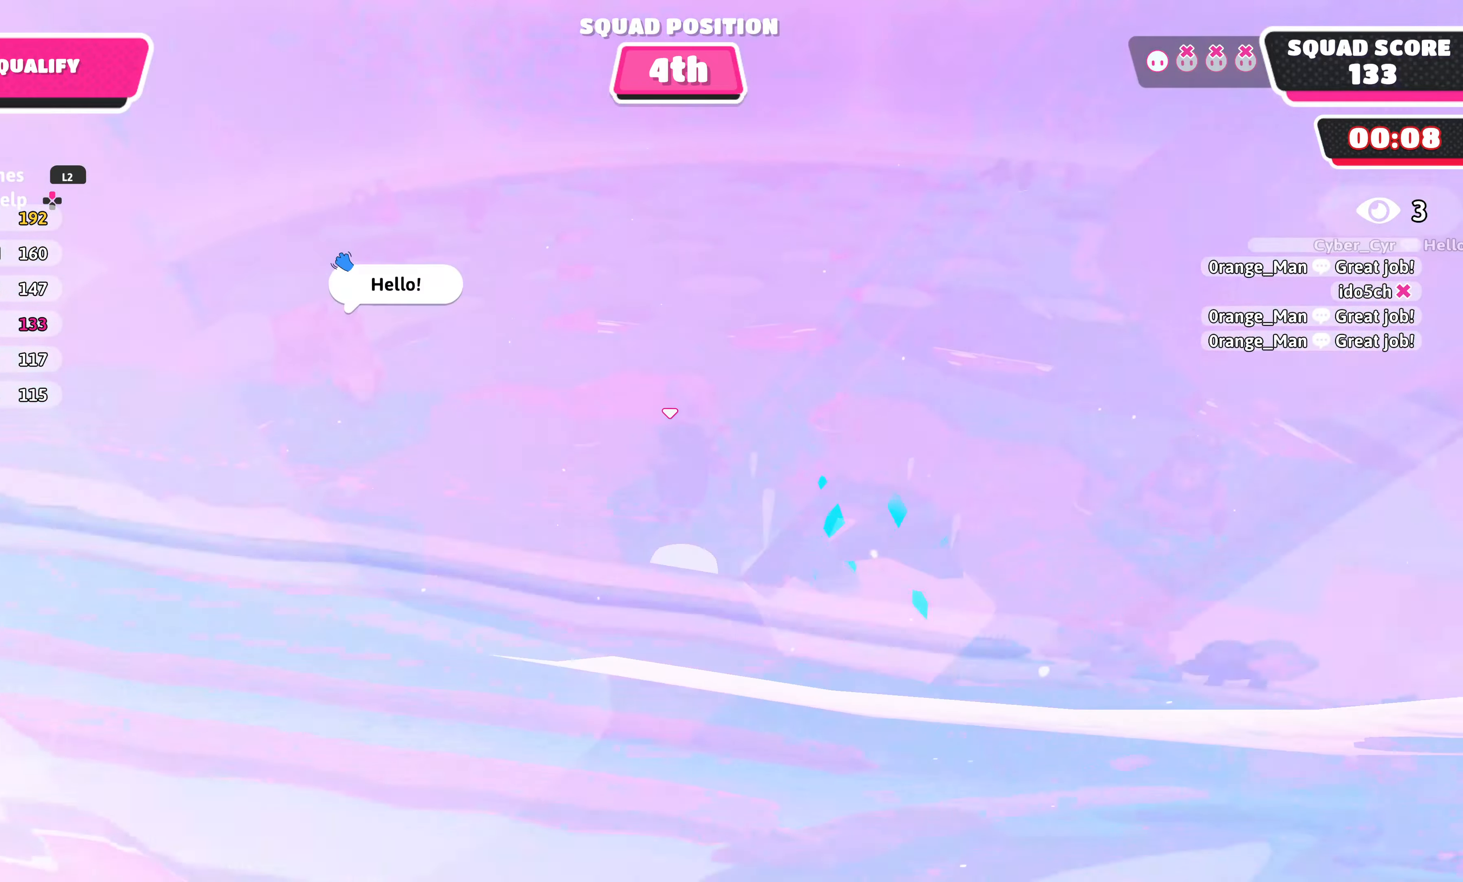
{"buttons": [], "left_stick": "center", "right_stick": "center", "events": [[50, "right_stick", "up-right"], [233, "left_stick", "up"], [233, "right_stick", "center"], [466, "left_stick", "center"]]}
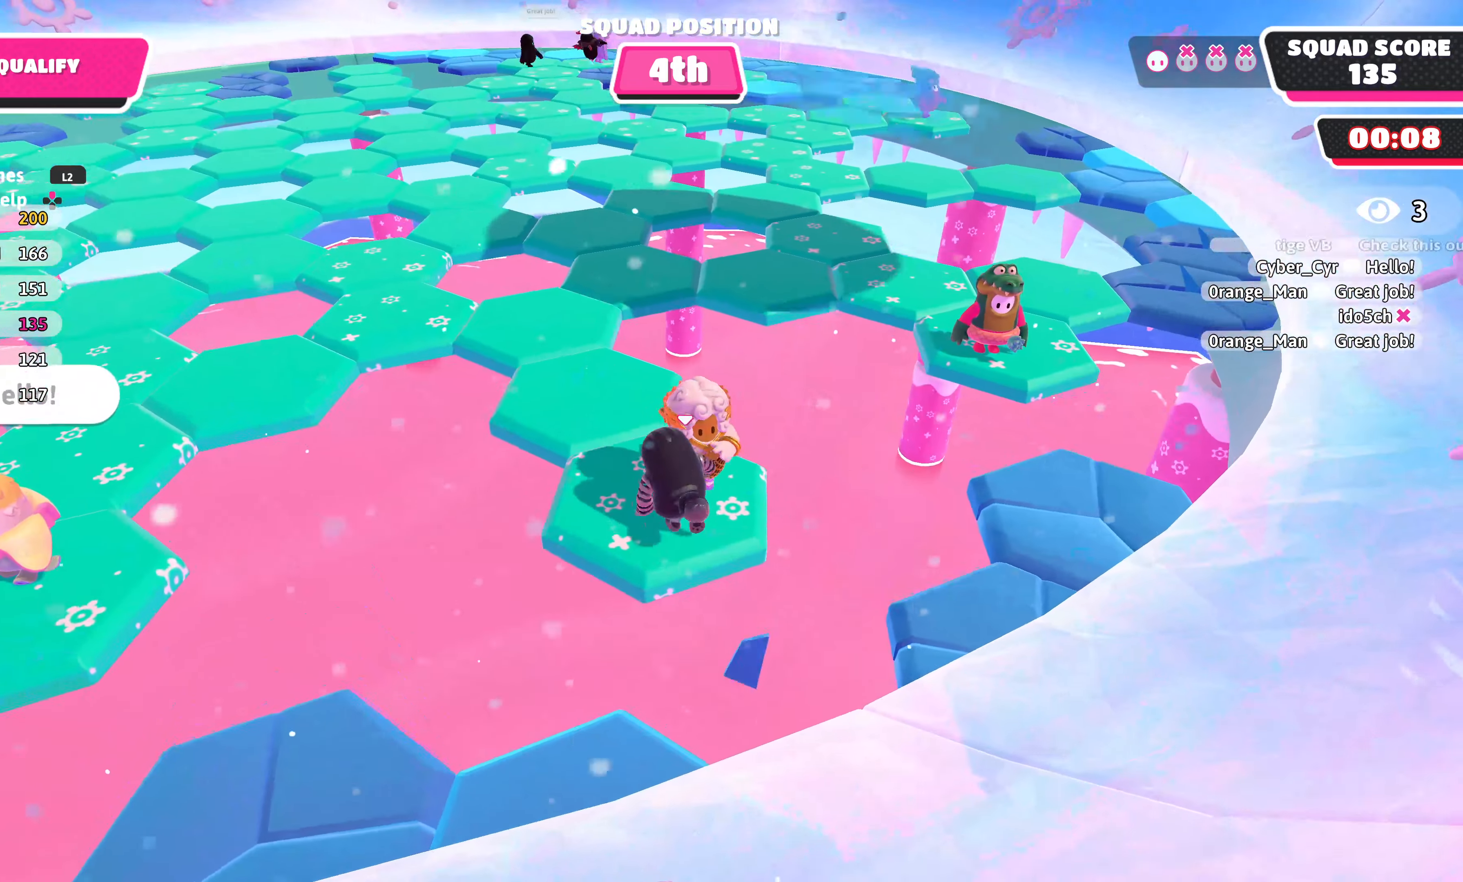
{"buttons": [], "left_stick": "up-left", "right_stick": "center", "events": [[66, "CROSS", "down"], [100, "left_stick", "up"], [183, "CROSS", "up"], [233, "left_stick", "up-left"], [283, "CROSS", "down"], [433, "CROSS", "up"]]}
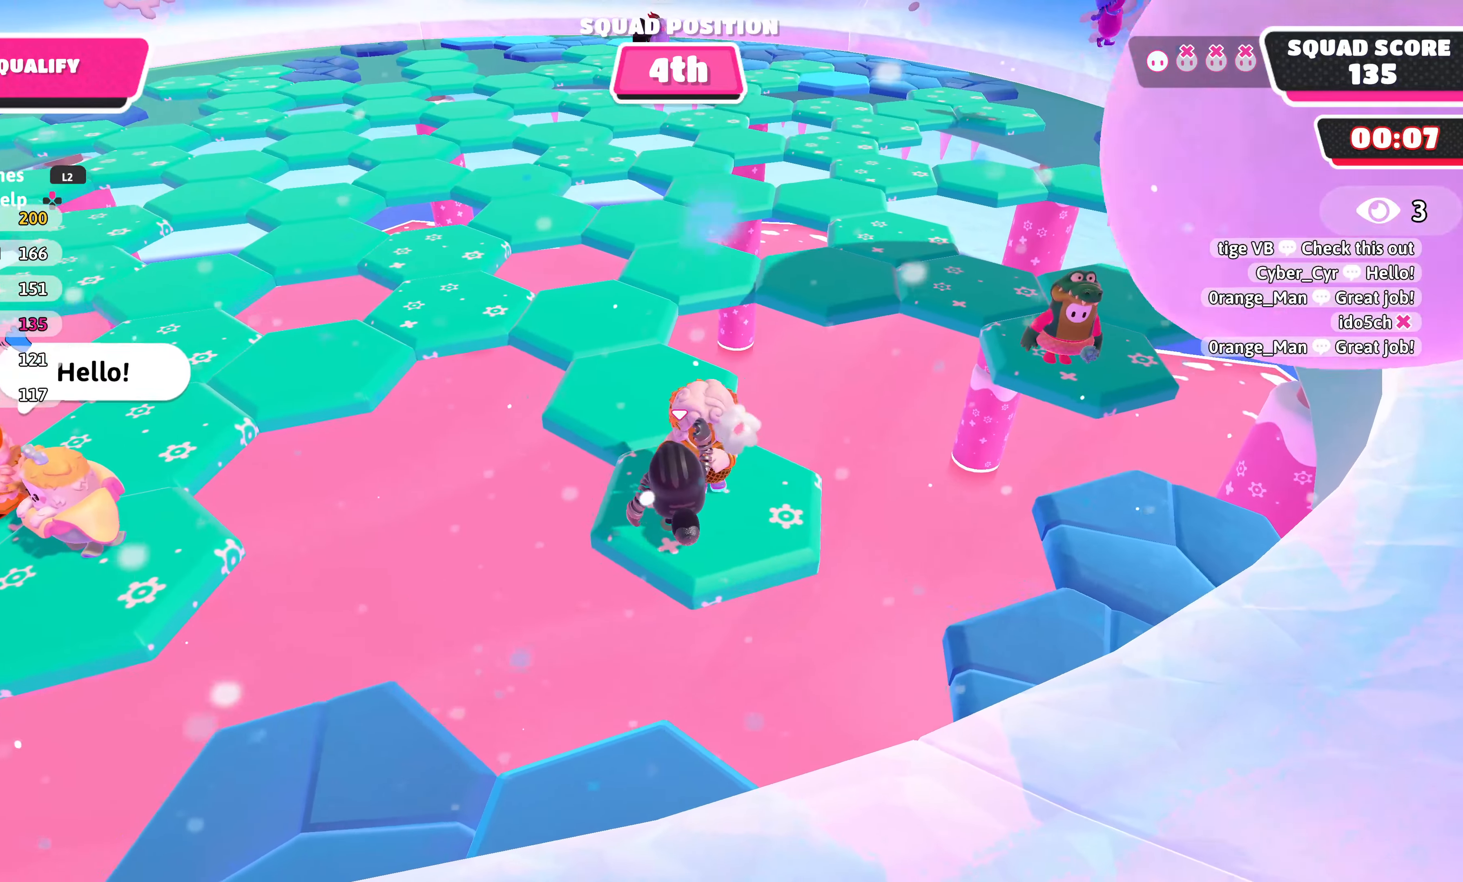
{"buttons": [], "left_stick": "up-left", "right_stick": "center", "events": [[16, "CROSS", "down"], [66, "left_stick", "up-right"], [116, "CROSS", "up"], [183, "CROSS", "down"], [316, "CROSS", "up"], [383, "CROSS", "down"], [416, "left_stick", "up-left"], [500, "CROSS", "up"]]}
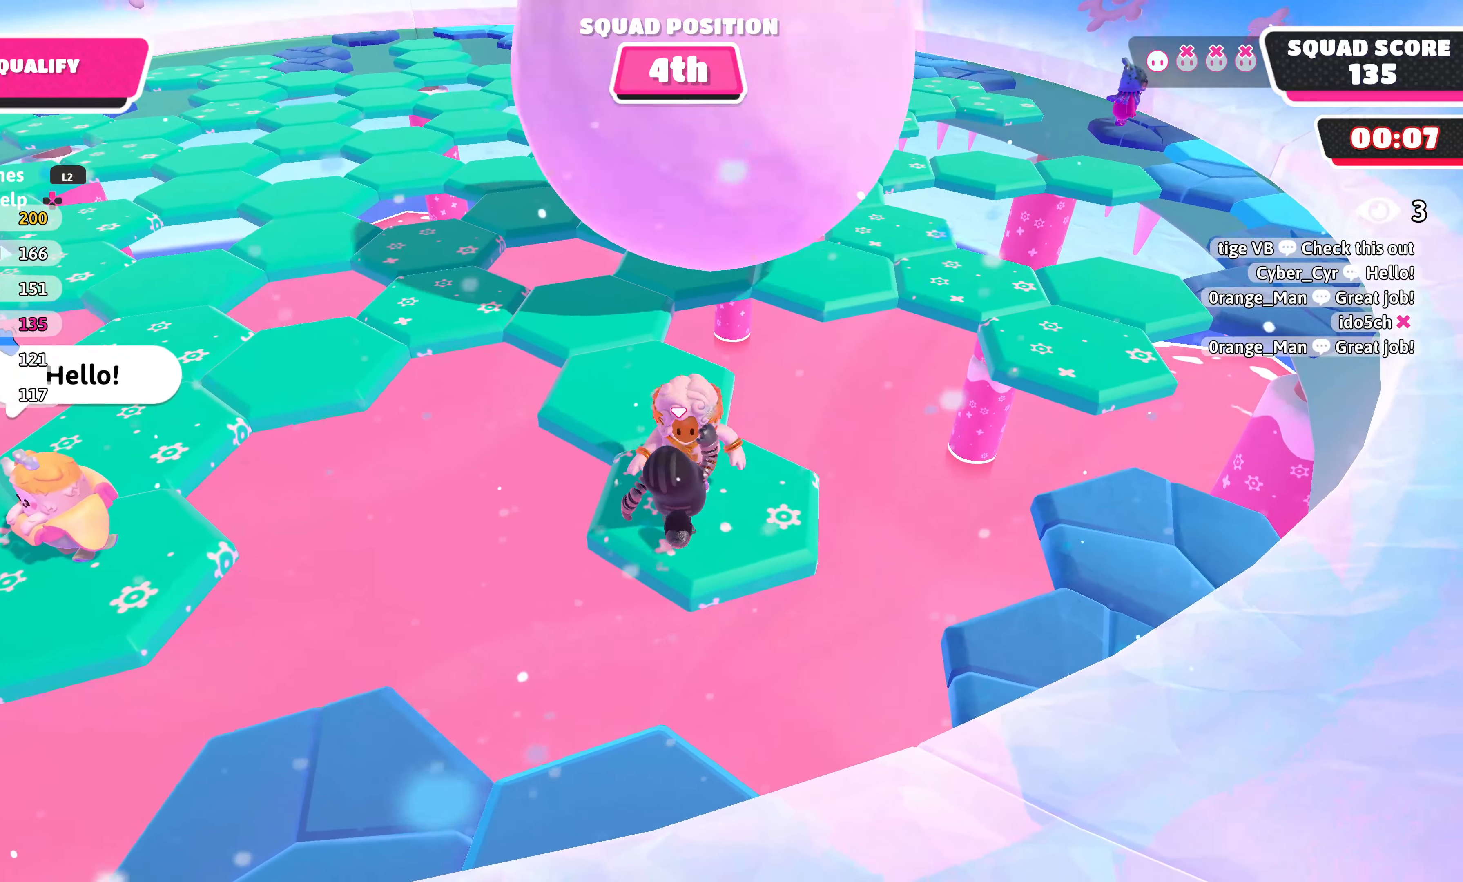
{"buttons": [], "left_stick": "down-left", "right_stick": "center", "events": [[66, "CROSS", "down"], [100, "left_stick", "up-right"], [200, "CROSS", "up"], [250, "CROSS", "down"], [266, "left_stick", "up-left"], [383, "CROSS", "up"], [500, "left_stick", "down-left"]]}
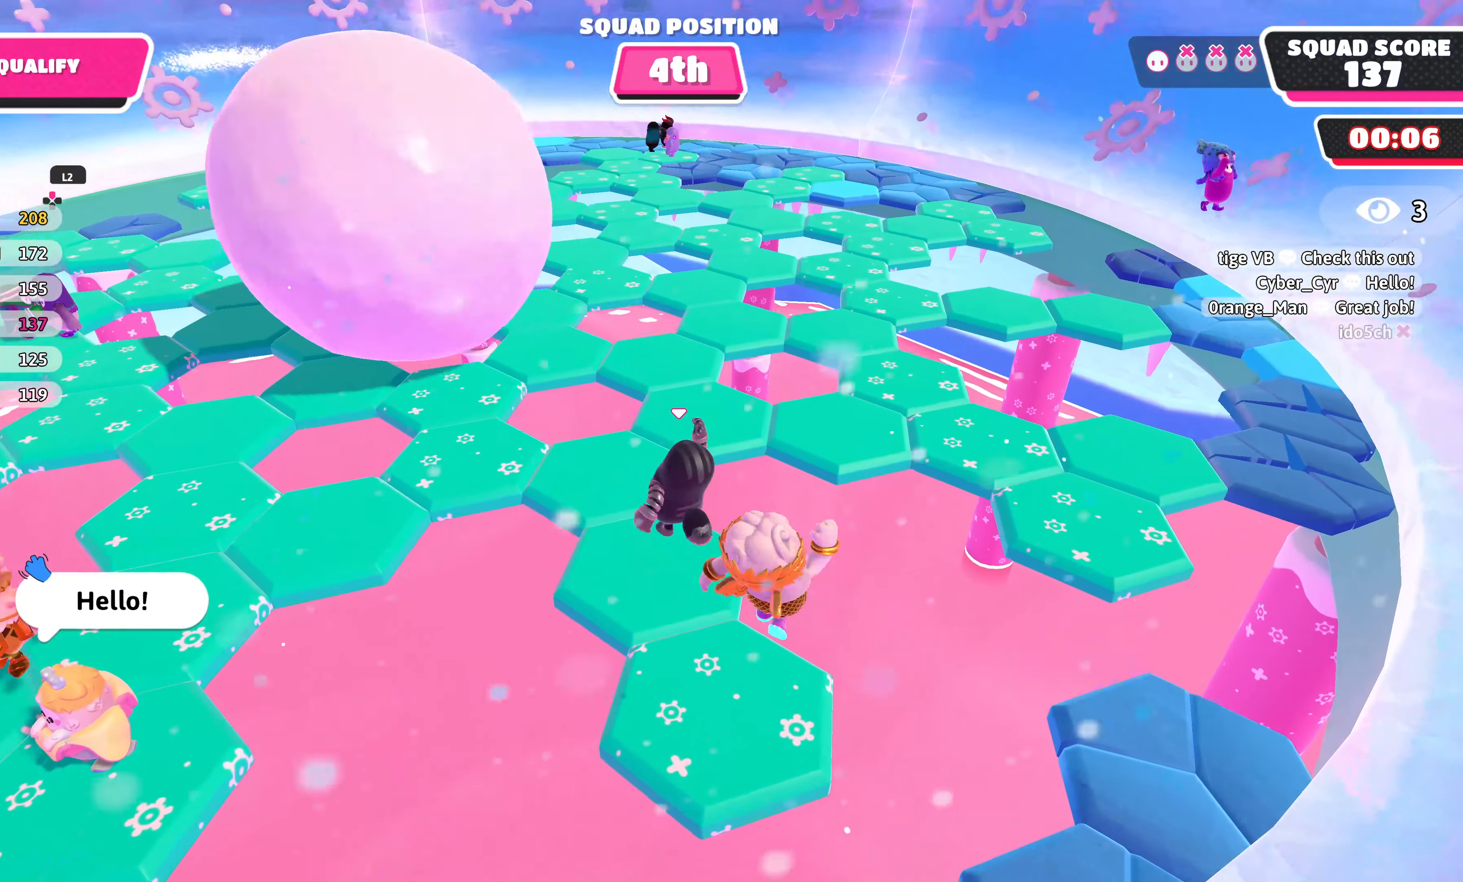
{"buttons": [], "left_stick": "down-right", "right_stick": "center", "events": [[33, "left_stick", "down"], [316, "CROSS", "down"], [483, "CROSS", "up"], [500, "left_stick", "down-right"]]}
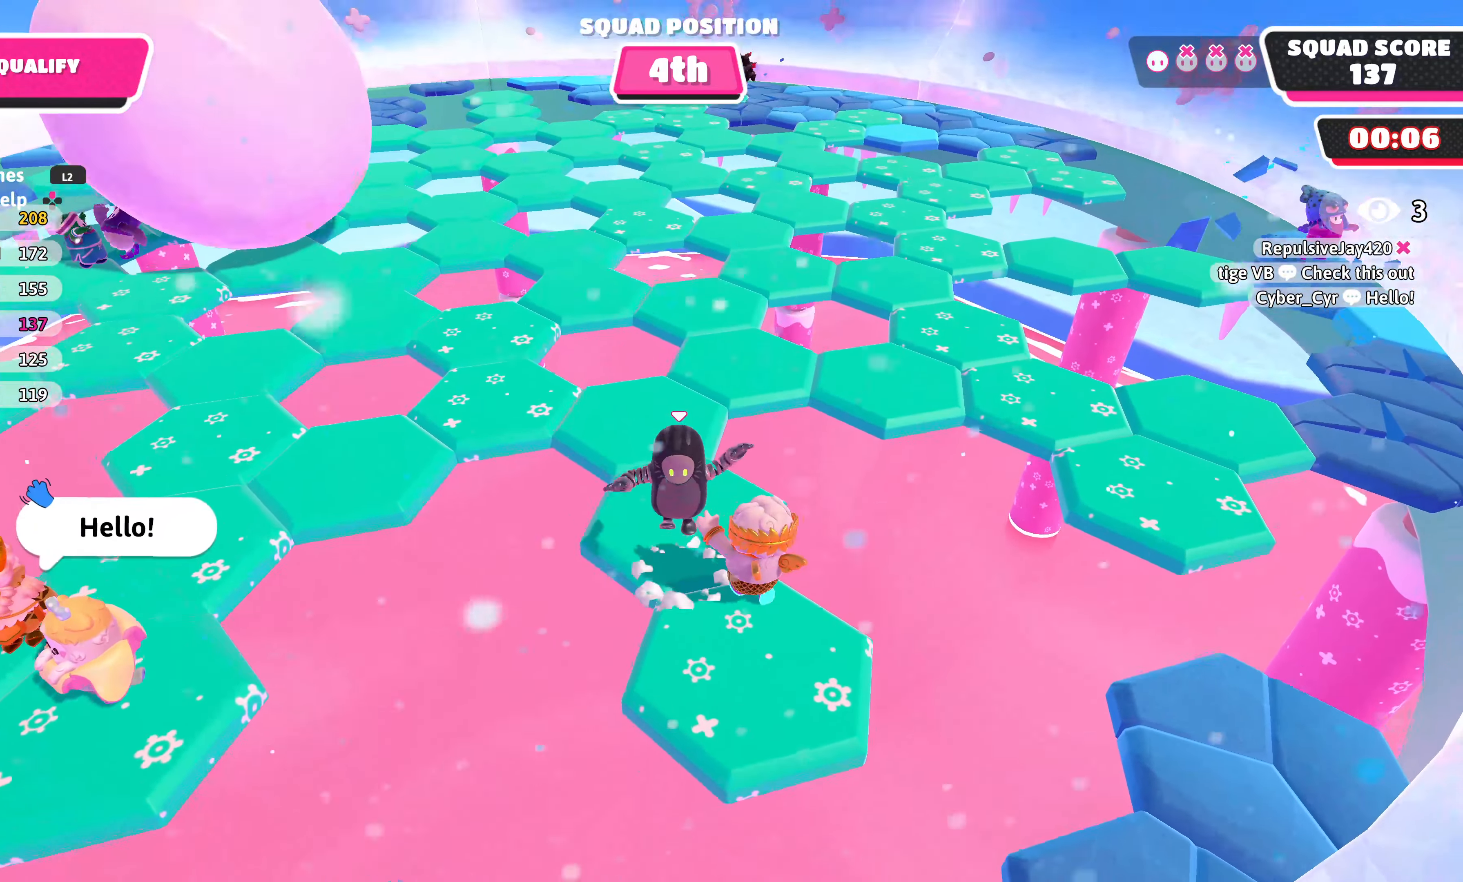
{"buttons": [], "left_stick": "down-left", "right_stick": "center", "events": [[300, "left_stick", "up-right"], [400, "left_stick", "down-left"]]}
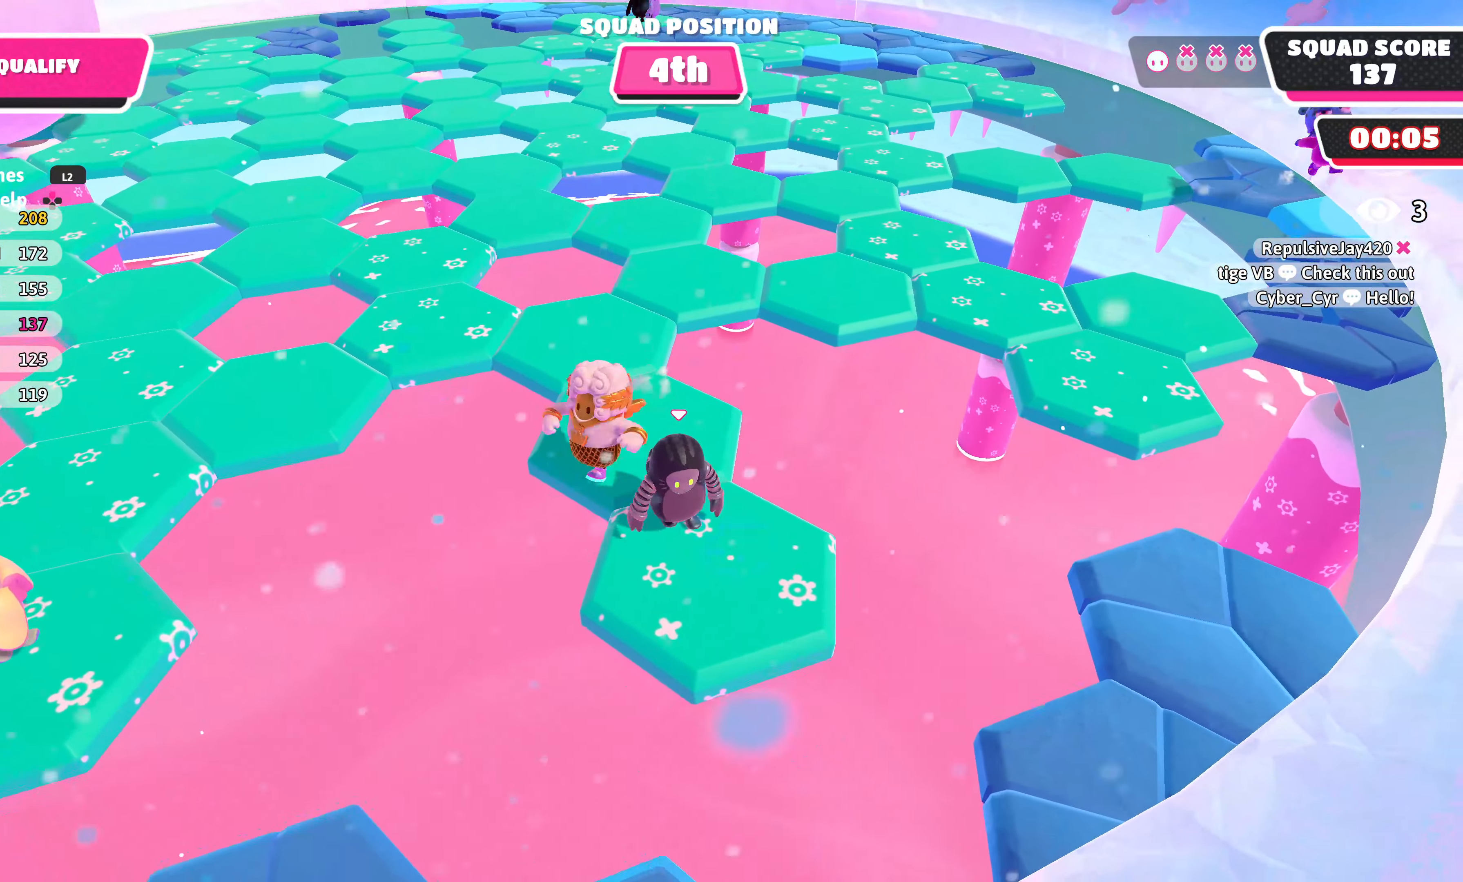
{"buttons": [], "left_stick": "up-left", "right_stick": "center", "events": [[16, "left_stick", "down"], [183, "left_stick", "down-right"], [400, "left_stick", "up-right"], [450, "left_stick", "up-left"]]}
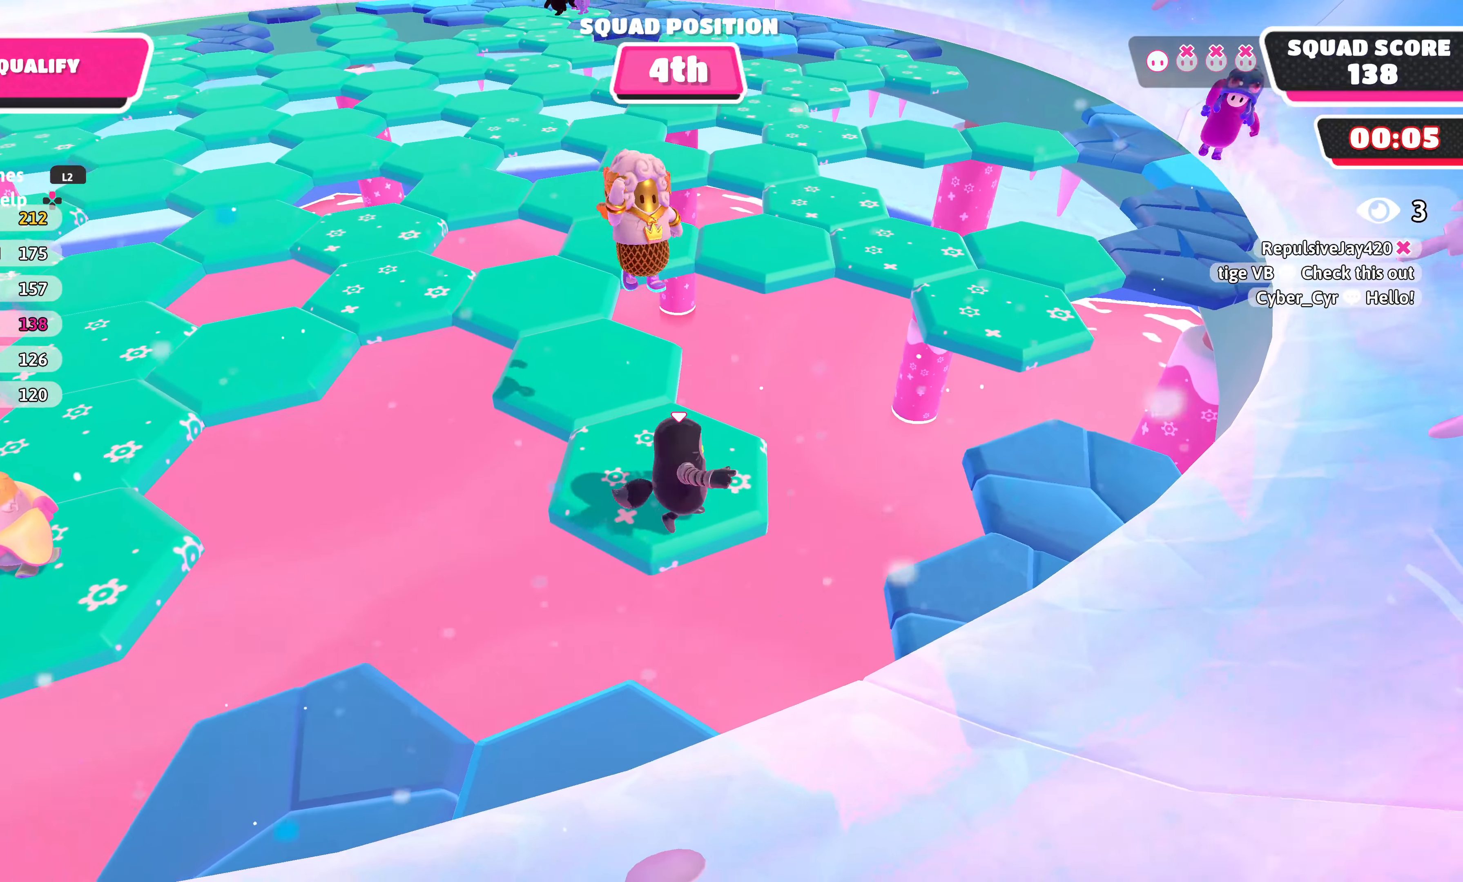
{"buttons": [], "left_stick": "up-left", "right_stick": "center", "events": [[150, "left_stick", "center"], [233, "CROSS", "down"], [233, "left_stick", "up-left"], [400, "CROSS", "up"]]}
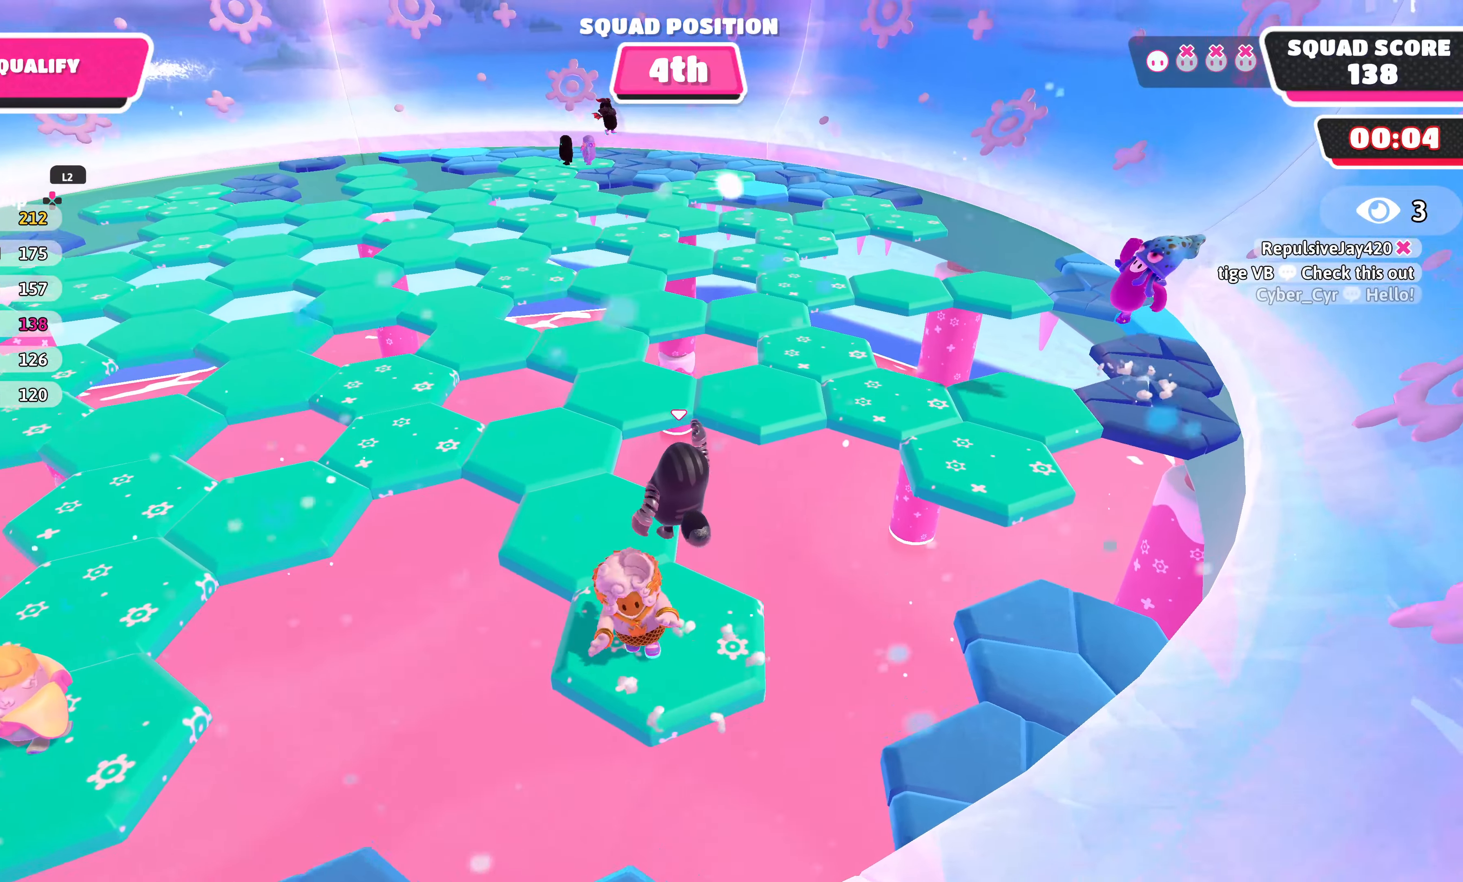
{"buttons": [], "left_stick": "down", "right_stick": "center", "events": [[200, "left_stick", "down"]]}
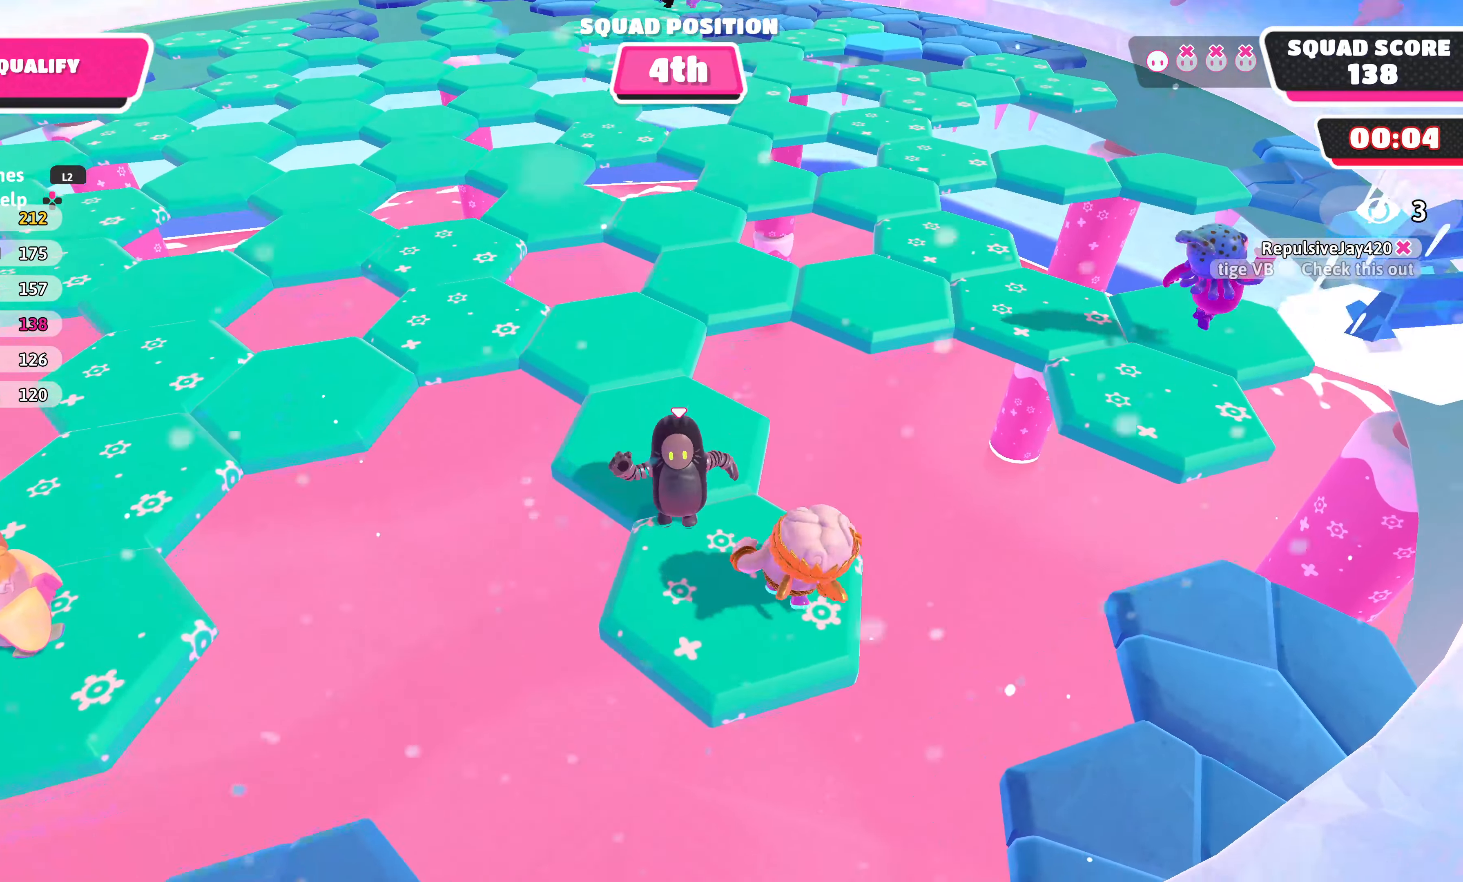
{"buttons": [], "left_stick": "down-right", "right_stick": "center", "events": [[167, "CROSS", "down"], [300, "CROSS", "up"], [317, "left_stick", "down-right"]]}
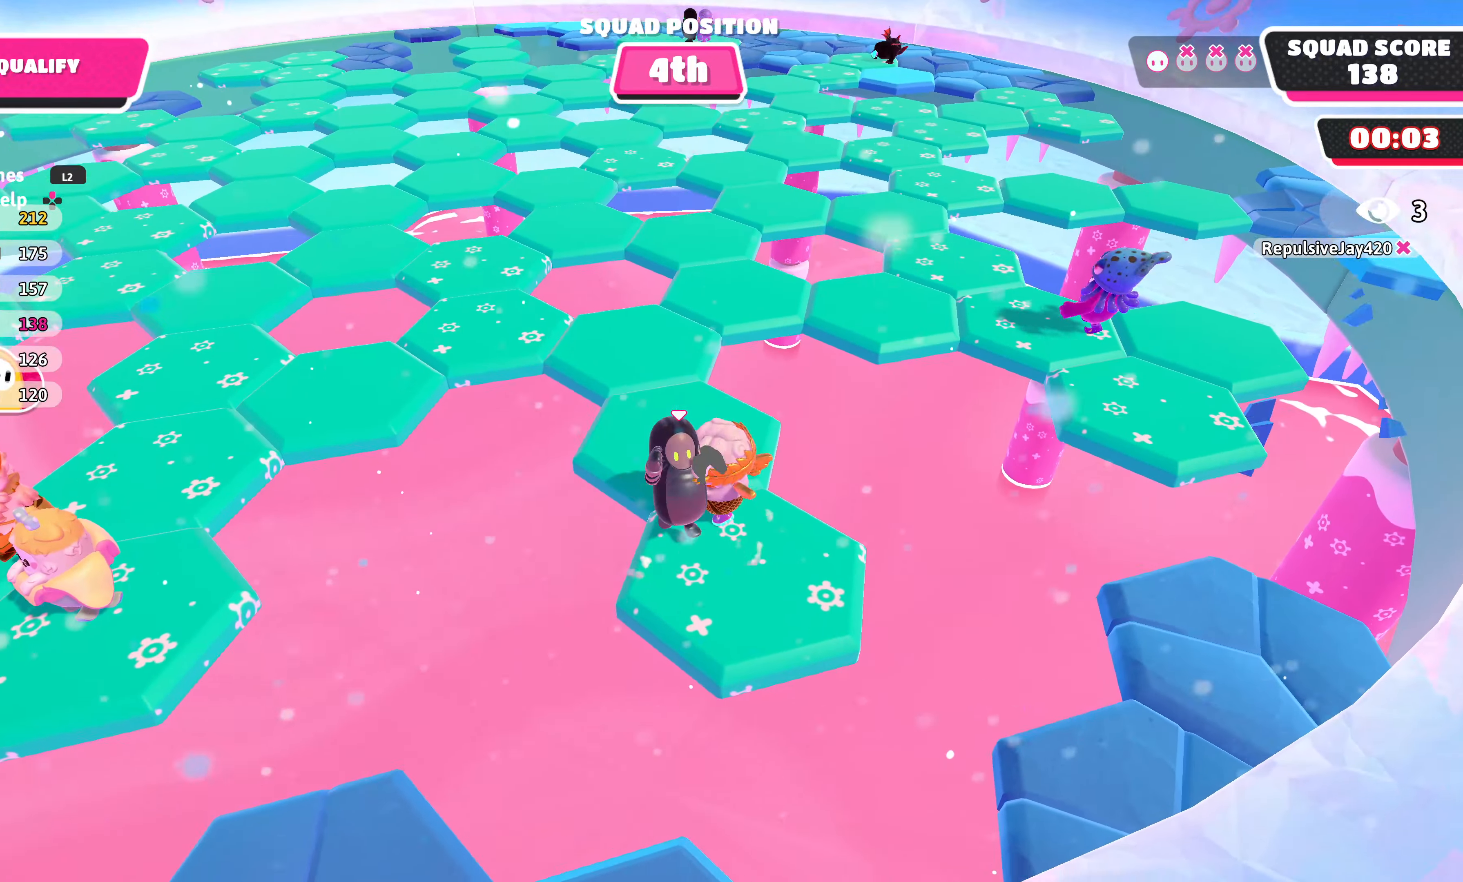
{"buttons": [], "left_stick": "up-right", "right_stick": "center", "events": [[183, "CROSS", "down"], [217, "left_stick", "down"], [317, "CROSS", "up"], [417, "left_stick", "up-right"]]}
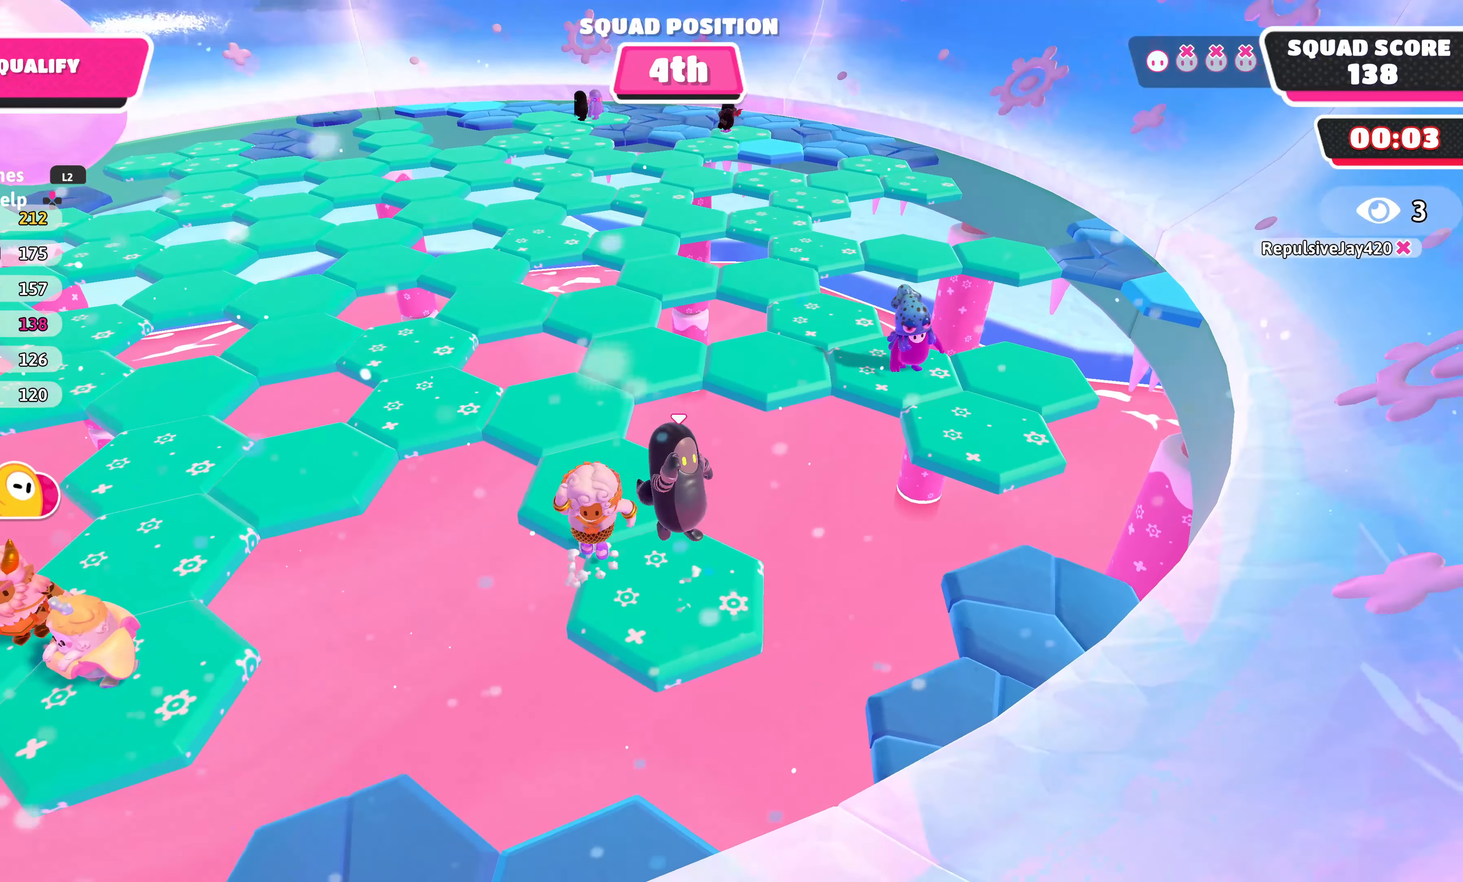
{"buttons": ["CROSS"], "left_stick": "up-left", "right_stick": "center", "events": [[67, "left_stick", "up-left"], [150, "right_stick", "up-left"], [267, "right_stick", "center"], [467, "CROSS", "down"]]}
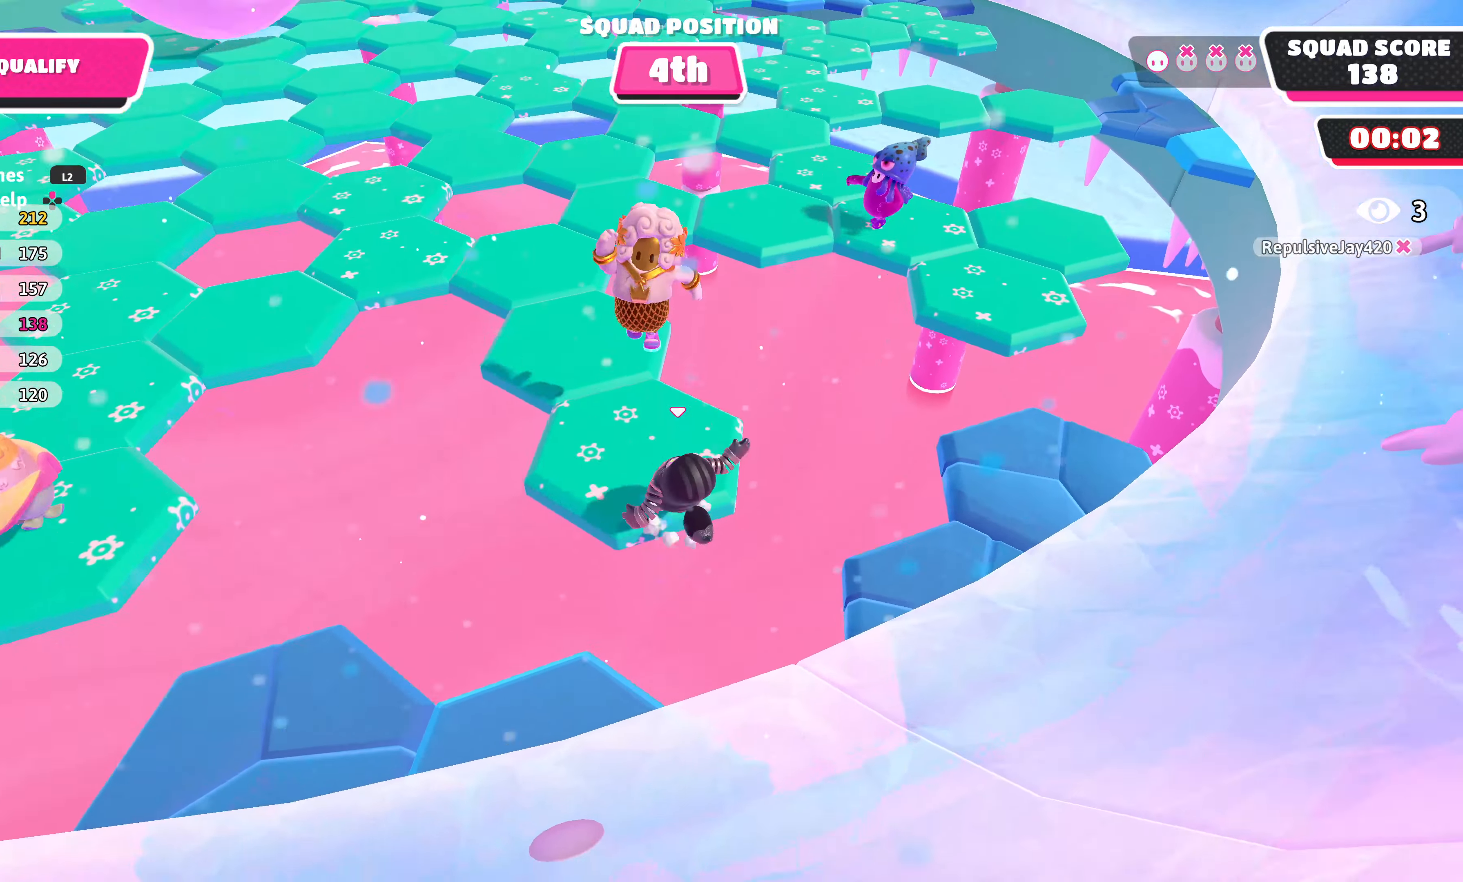
{"buttons": [], "left_stick": "up", "right_stick": "center", "events": [[100, "CROSS", "up"], [433, "left_stick", "up"]]}
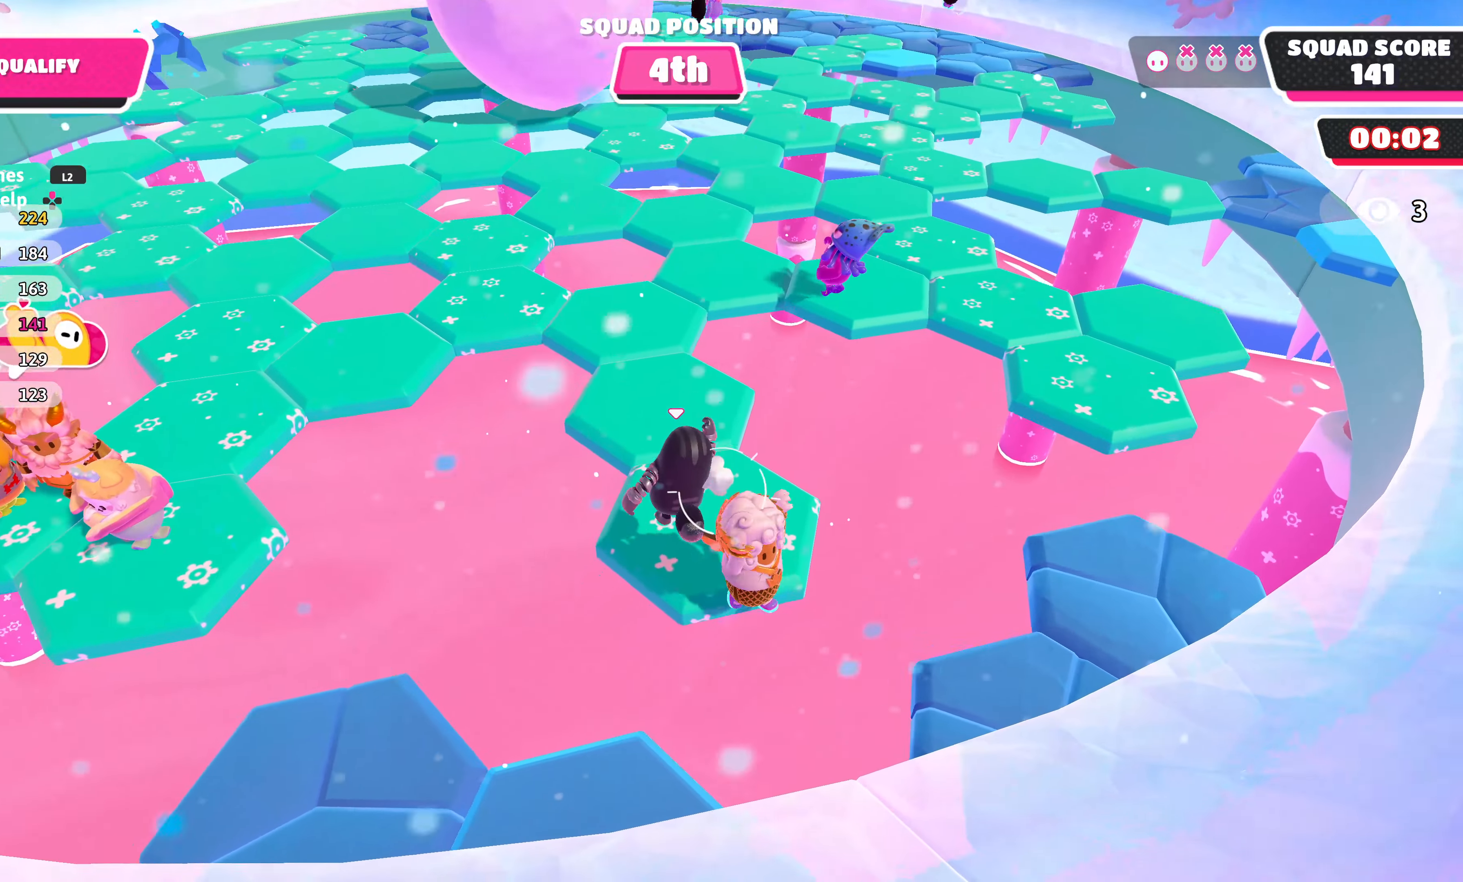
{"buttons": [], "left_stick": "up-left", "right_stick": "center", "events": [[100, "CROSS", "down"], [233, "left_stick", "right"], [250, "CROSS", "up"], [417, "left_stick", "up-left"]]}
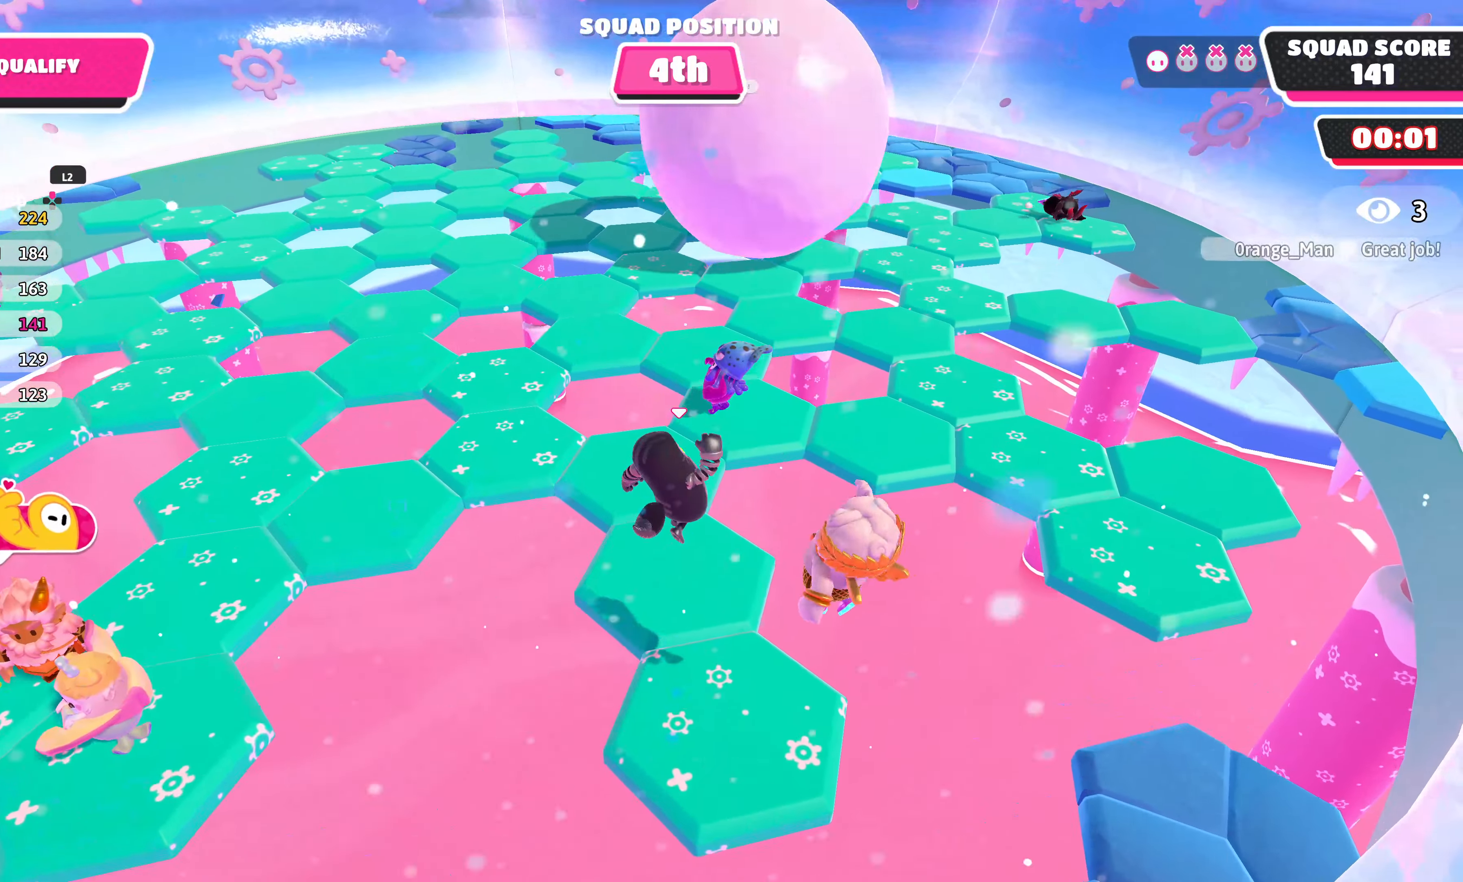
{"buttons": ["CROSS"], "left_stick": "down-left", "right_stick": "center", "events": [[133, "left_stick", "up"], [433, "CROSS", "down"], [433, "left_stick", "down-left"]]}
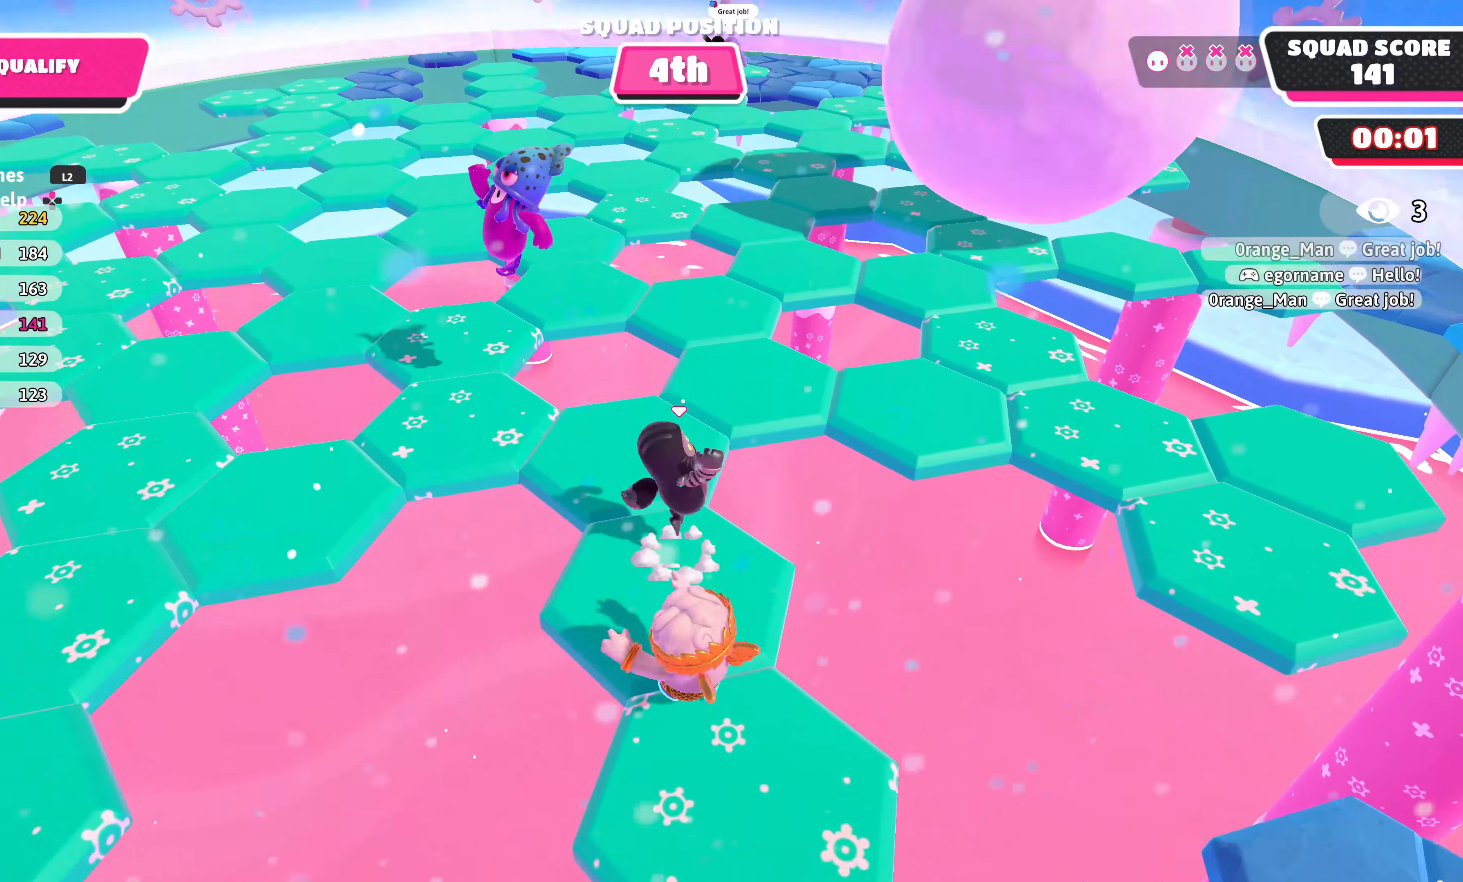
{"buttons": [], "left_stick": "down", "right_stick": "center", "events": [[67, "CROSS", "up"], [217, "left_stick", "down"]]}
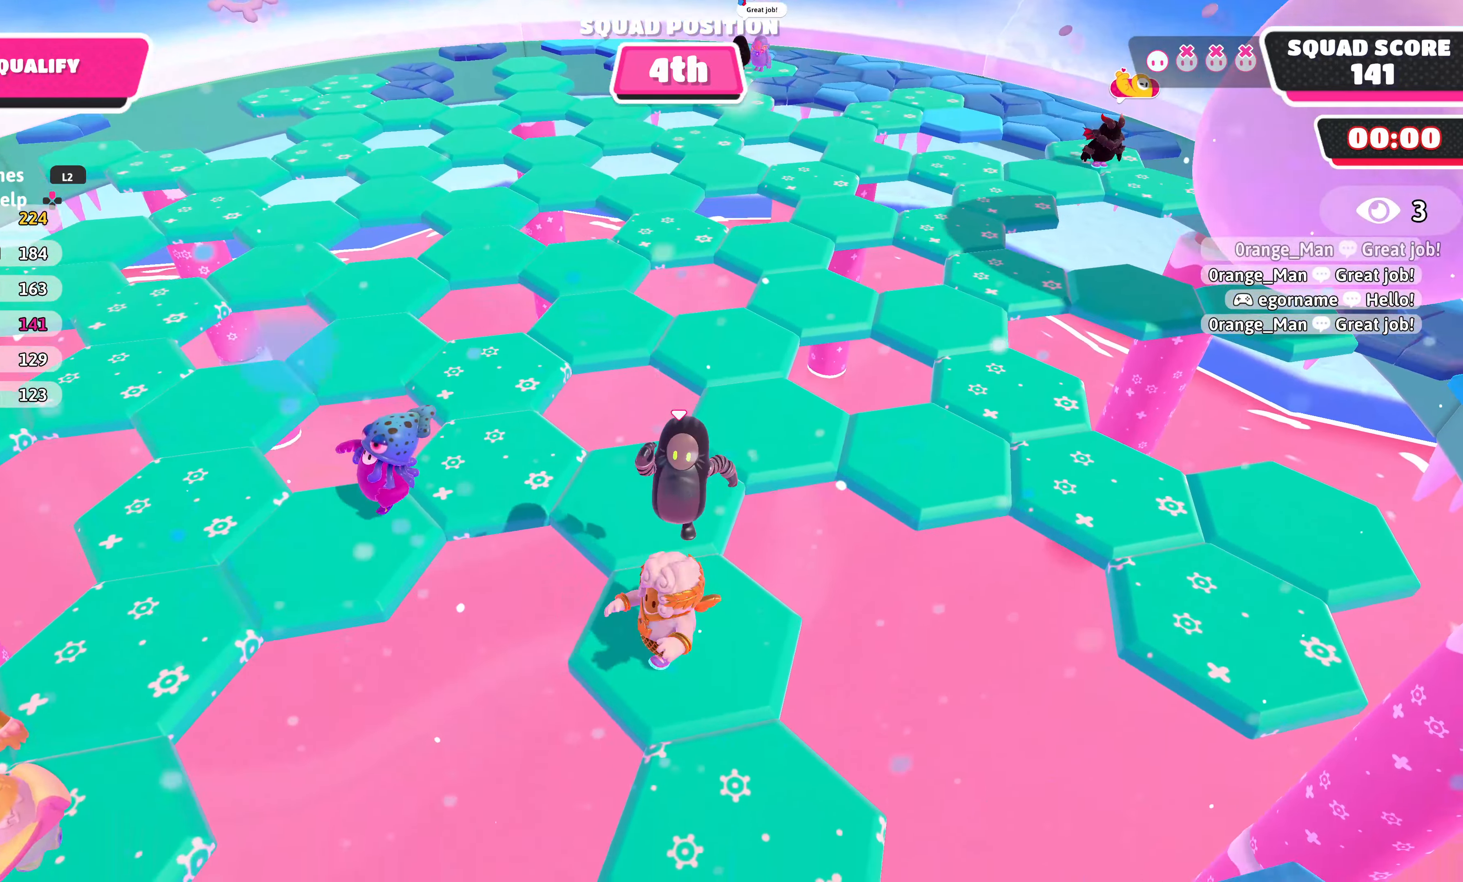
{"buttons": [], "left_stick": "down", "right_stick": "center", "events": [[67, "L3", "down"], [100, "CROSS", "down"], [200, "CROSS", "up"], [284, "CROSS", "down"], [350, "L3", "up"], [400, "CROSS", "up"]]}
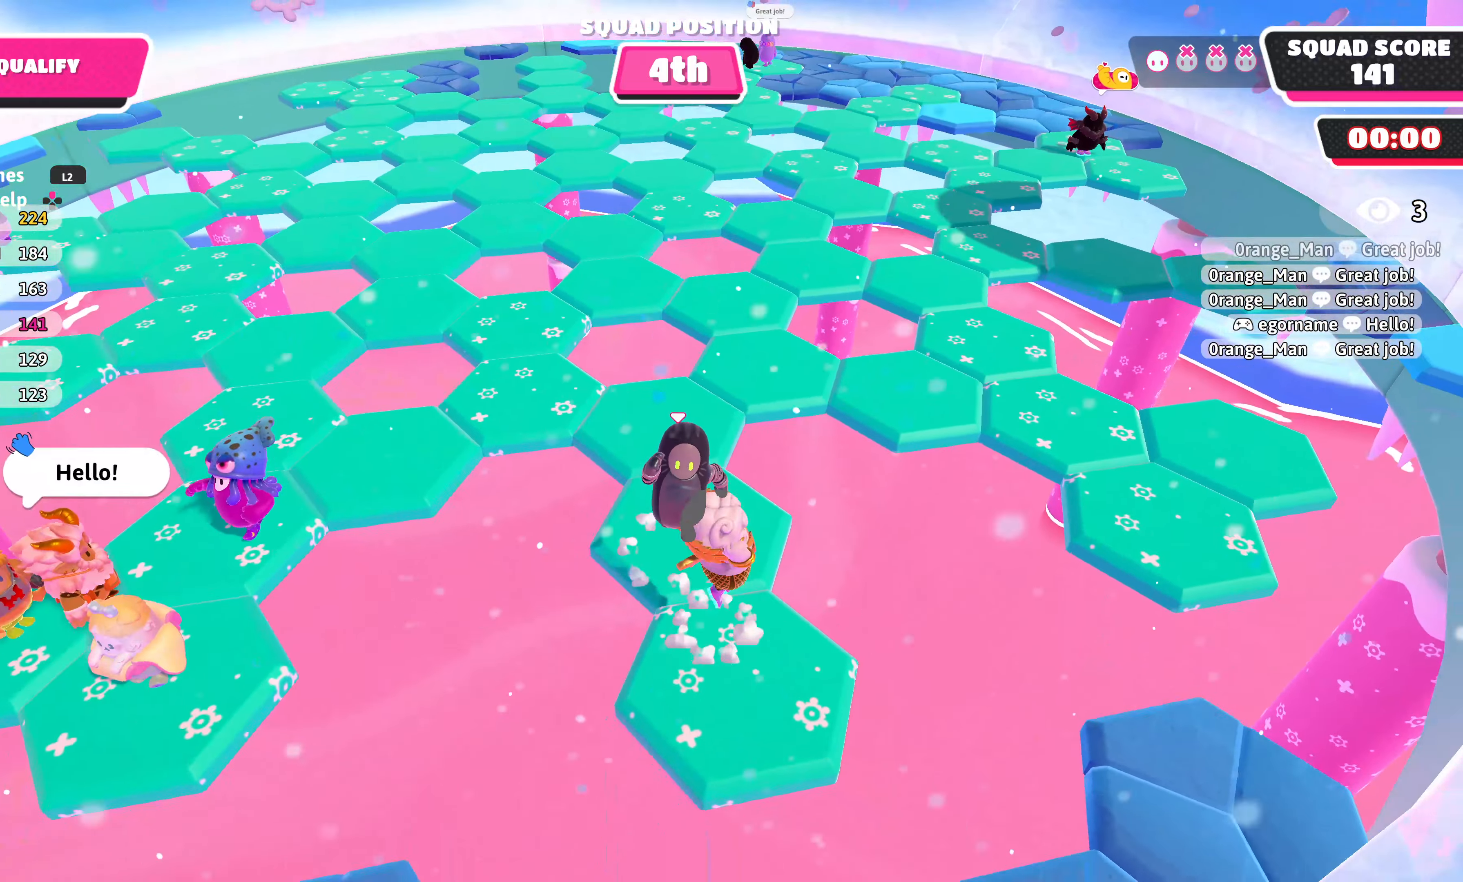
{"buttons": [], "left_stick": "up-right", "right_stick": "center", "events": [[167, "left_stick", "right"], [284, "left_stick", "up"], [384, "left_stick", "up-right"]]}
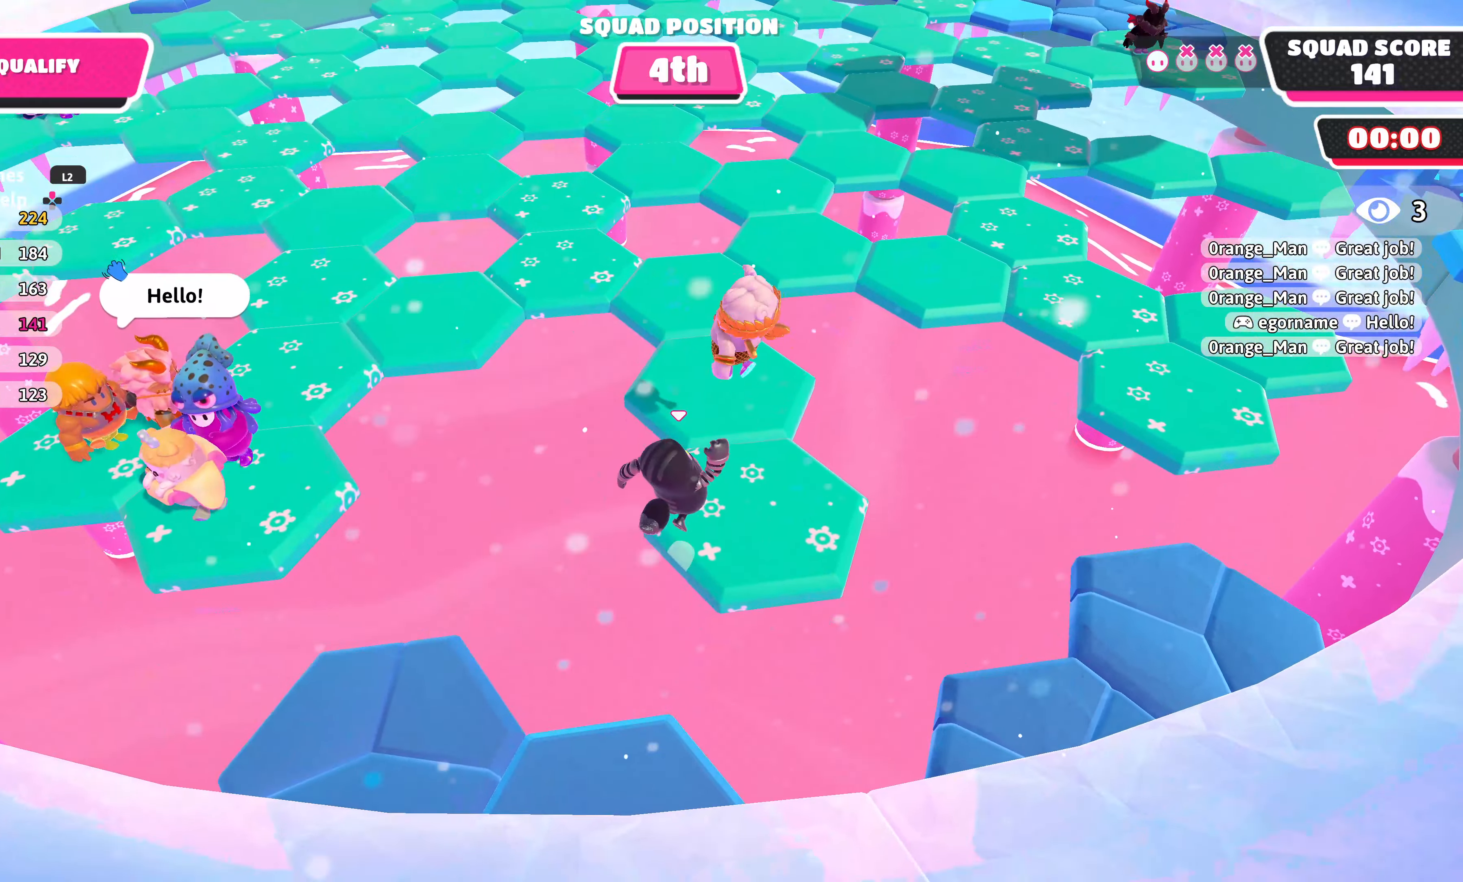
{"buttons": [], "left_stick": "center", "right_stick": "center", "events": [[100, "CROSS", "down"], [167, "left_stick", "up"], [267, "CROSS", "up"], [417, "left_stick", "center"]]}